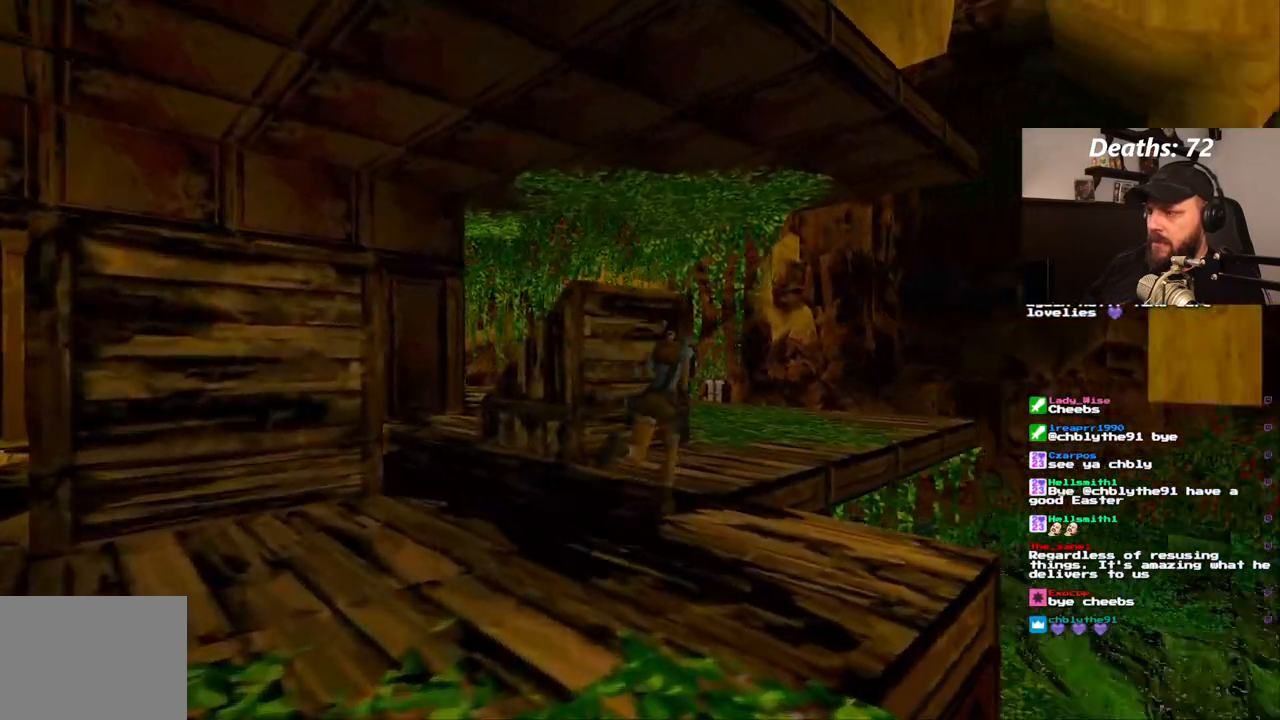
Gameplay with a controller (PlayStation layout); each line is a JSON object with the inputs held at the frame after it (dt_ms = milliseconds from this image to that frame). "events" lists button and stick changes between this image and that frame as [ms after this image, input, new state], when the widget could be followed in between. Not read: L3 R3.
{"dt_ms": 500, "buttons": ["SQUARE", "DPAD_UP", "DPAD_LEFT"], "left_stick": "center", "right_stick": "center", "events": [[17, "DPAD_RIGHT", "up"], [483, "DPAD_LEFT", "down"]]}
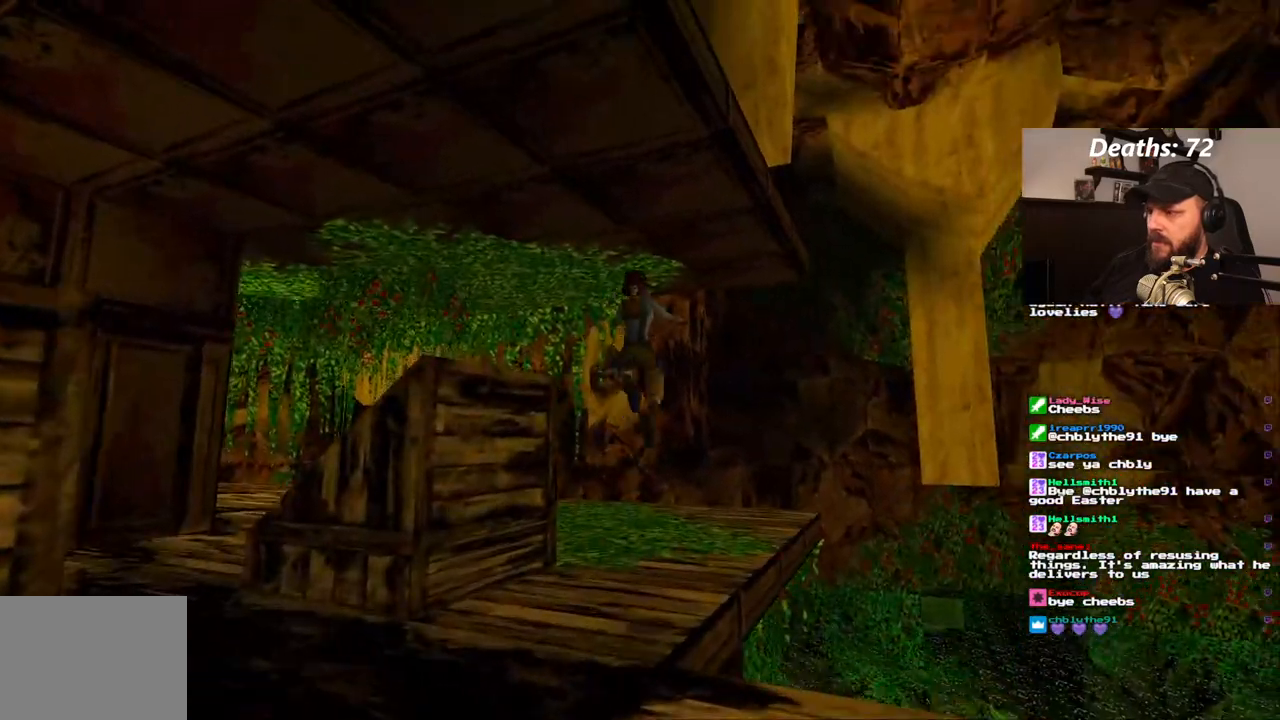
{"dt_ms": 500, "buttons": ["DPAD_UP", "DPAD_LEFT"], "left_stick": "center", "right_stick": "center", "events": [[133, "SQUARE", "up"]]}
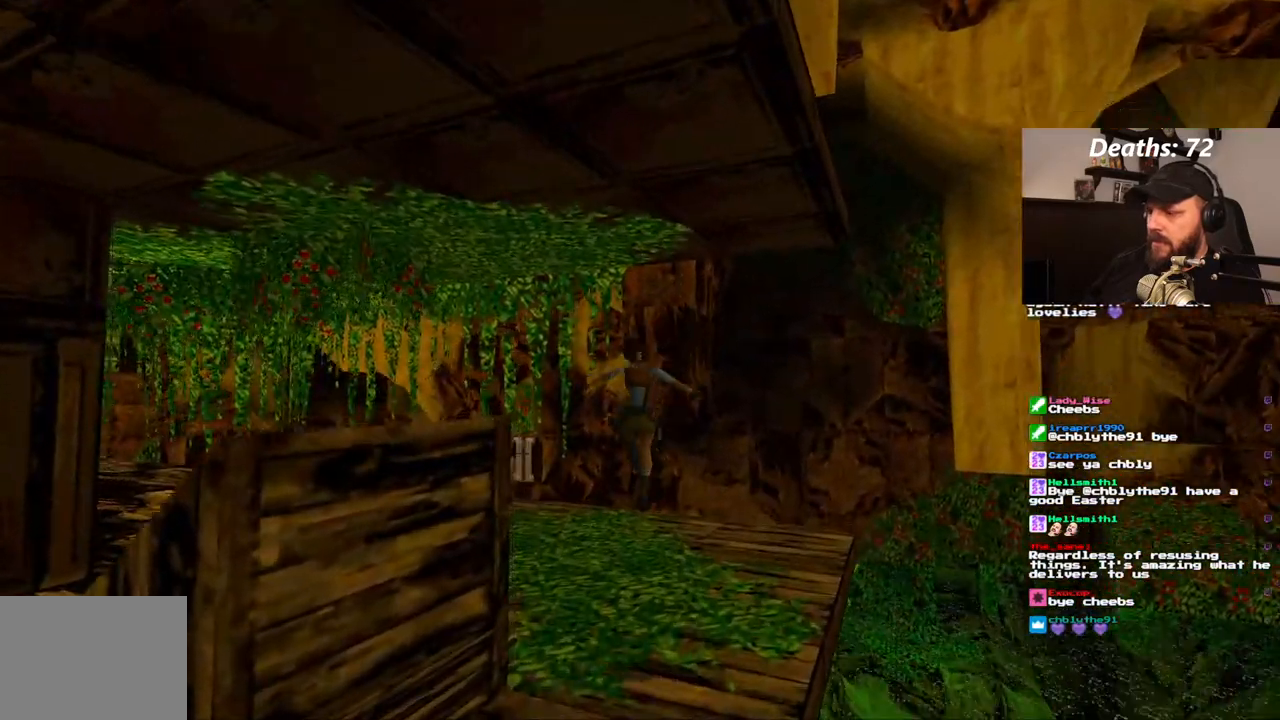
{"dt_ms": 1000, "buttons": ["SQUARE", "DPAD_UP"], "left_stick": "center", "right_stick": "center", "events": [[733, "SQUARE", "down"], [900, "DPAD_LEFT", "up"]]}
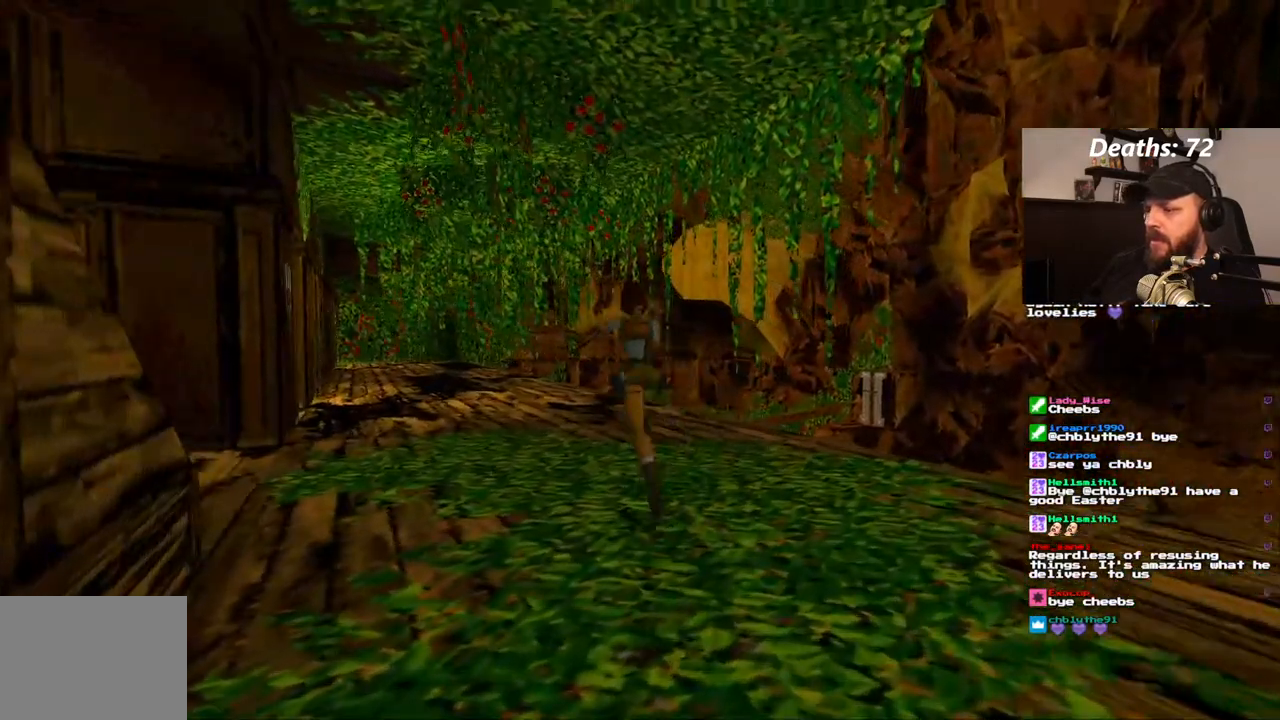
{"dt_ms": 500, "buttons": [], "left_stick": "center", "right_stick": "center", "events": [[83, "DPAD_UP", "up"], [183, "SQUARE", "up"]]}
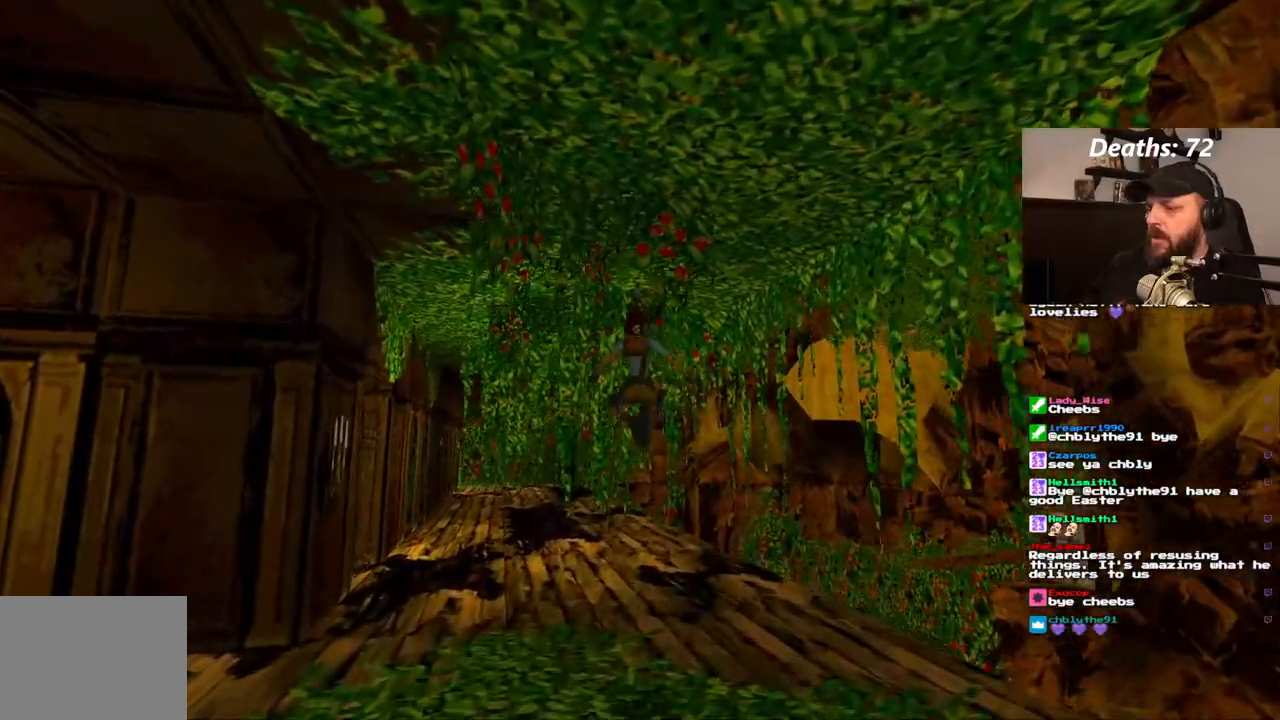
{"dt_ms": 500, "buttons": ["DPAD_UP", "DPAD_LEFT"], "left_stick": "center", "right_stick": "center", "events": [[17, "DPAD_UP", "down"], [467, "DPAD_LEFT", "down"]]}
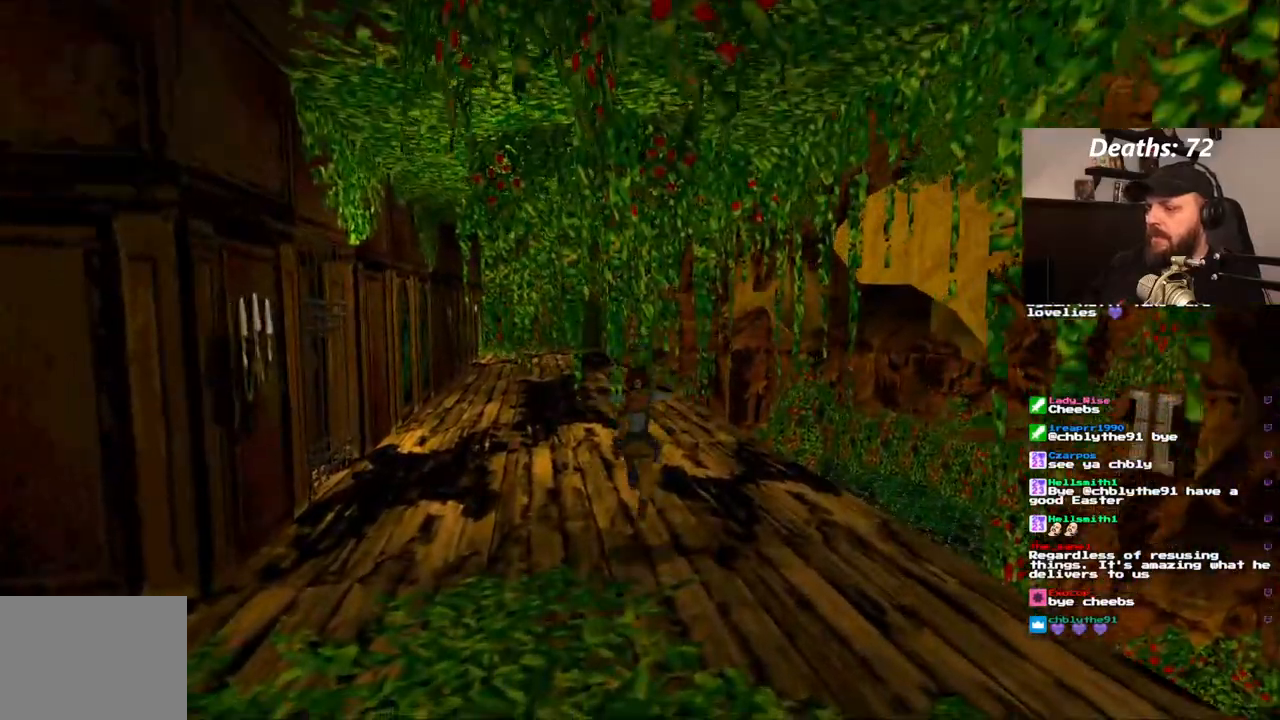
{"dt_ms": 500, "buttons": ["DPAD_UP"], "left_stick": "center", "right_stick": "center", "events": [[317, "DPAD_LEFT", "up"]]}
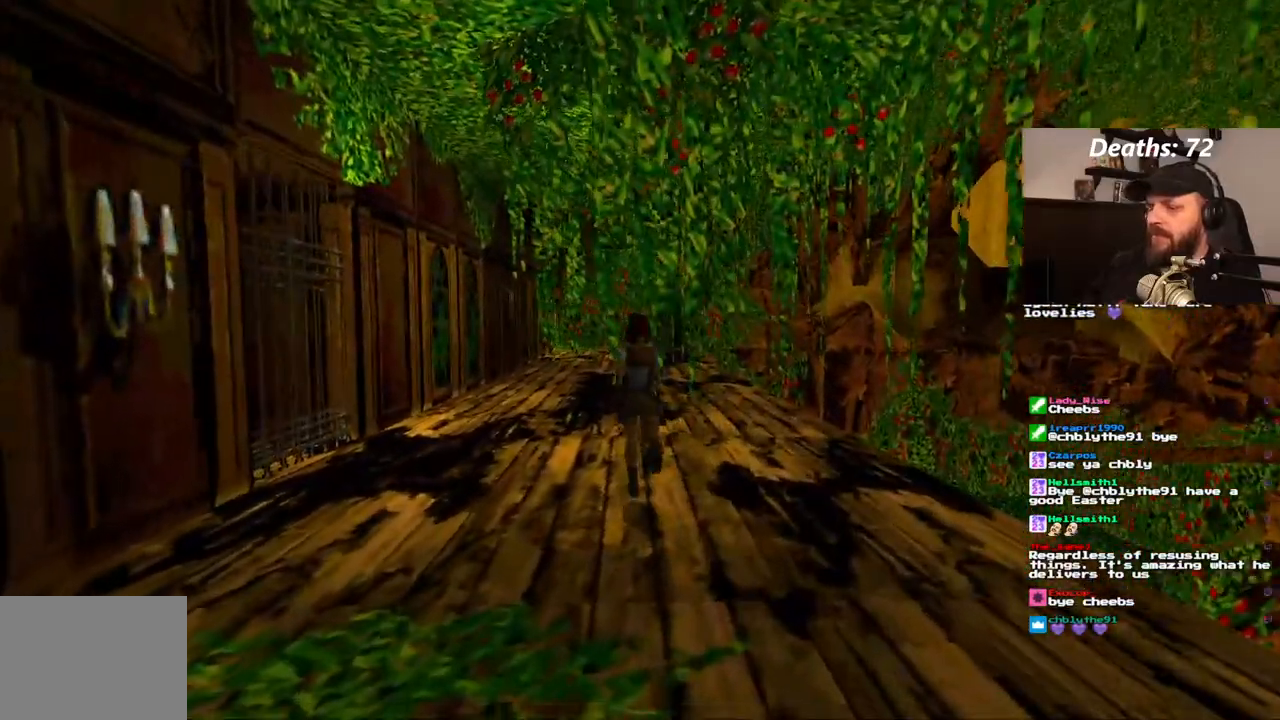
{"dt_ms": 500, "buttons": ["DPAD_UP"], "left_stick": "center", "right_stick": "center", "events": []}
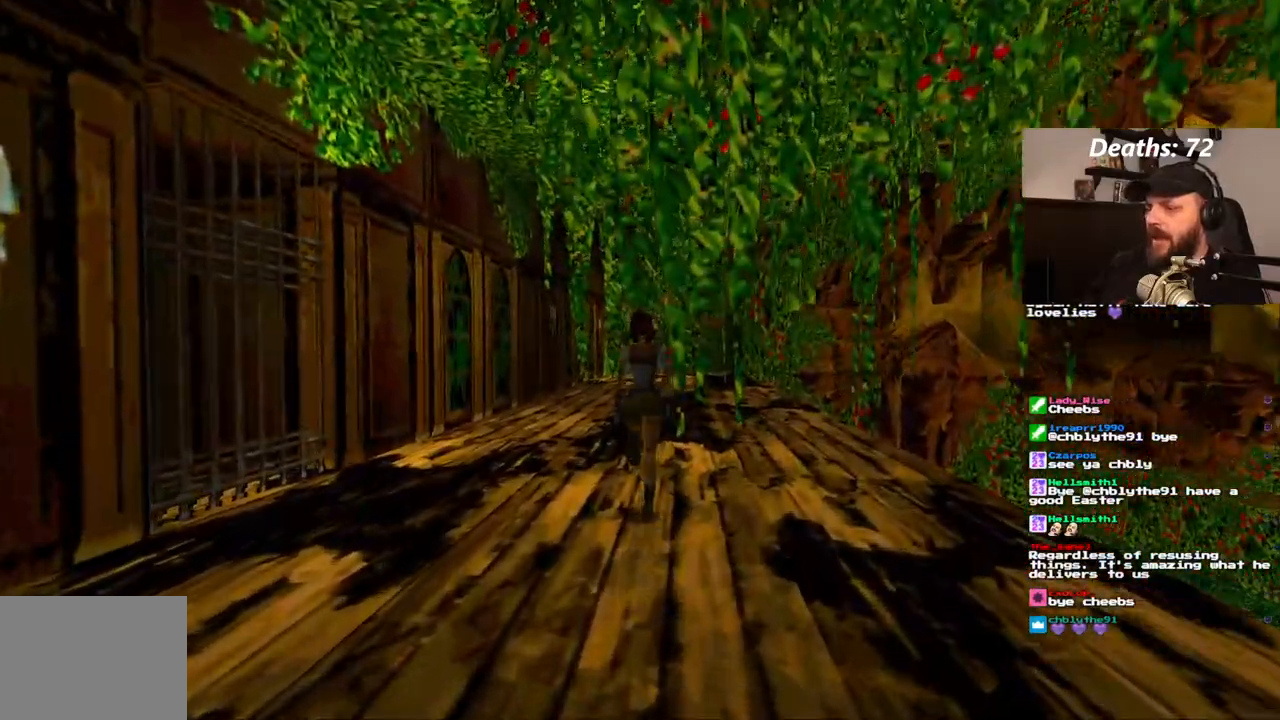
{"dt_ms": 1000, "buttons": ["DPAD_LEFT"], "left_stick": "center", "right_stick": "center", "events": [[117, "DPAD_LEFT", "down"], [633, "DPAD_UP", "up"]]}
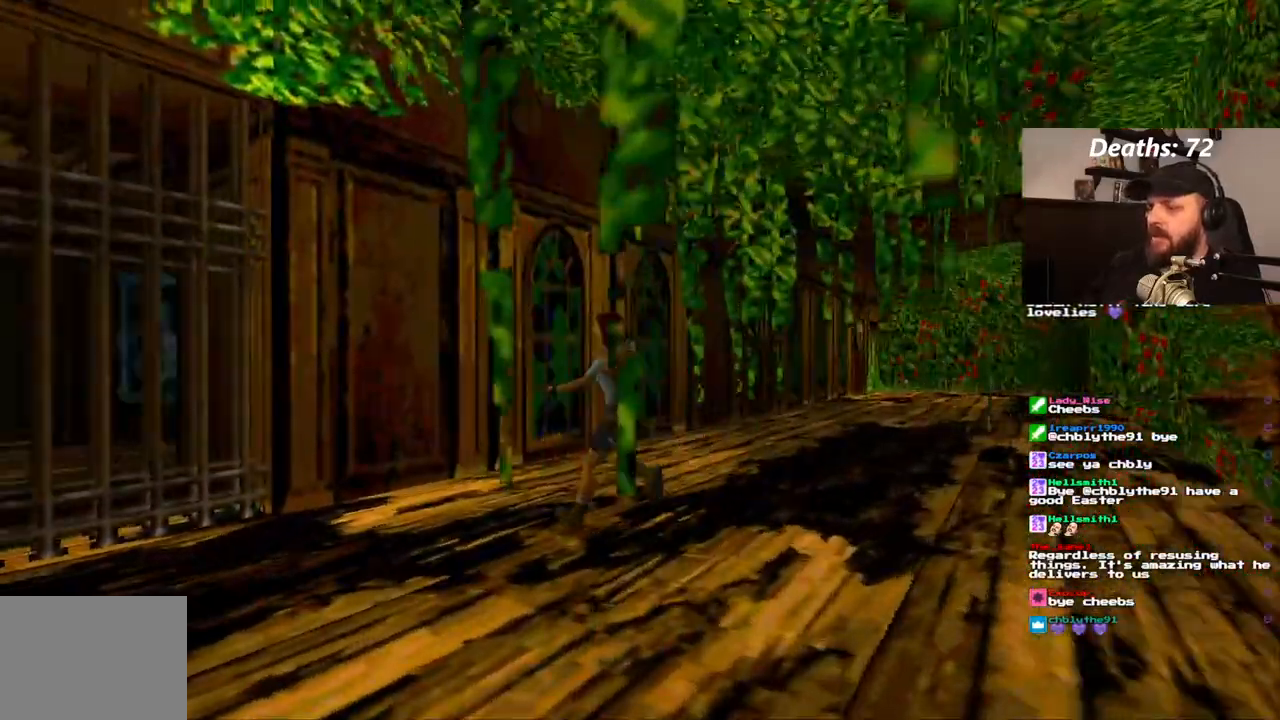
{"dt_ms": 500, "buttons": ["DPAD_LEFT"], "left_stick": "center", "right_stick": "center"}
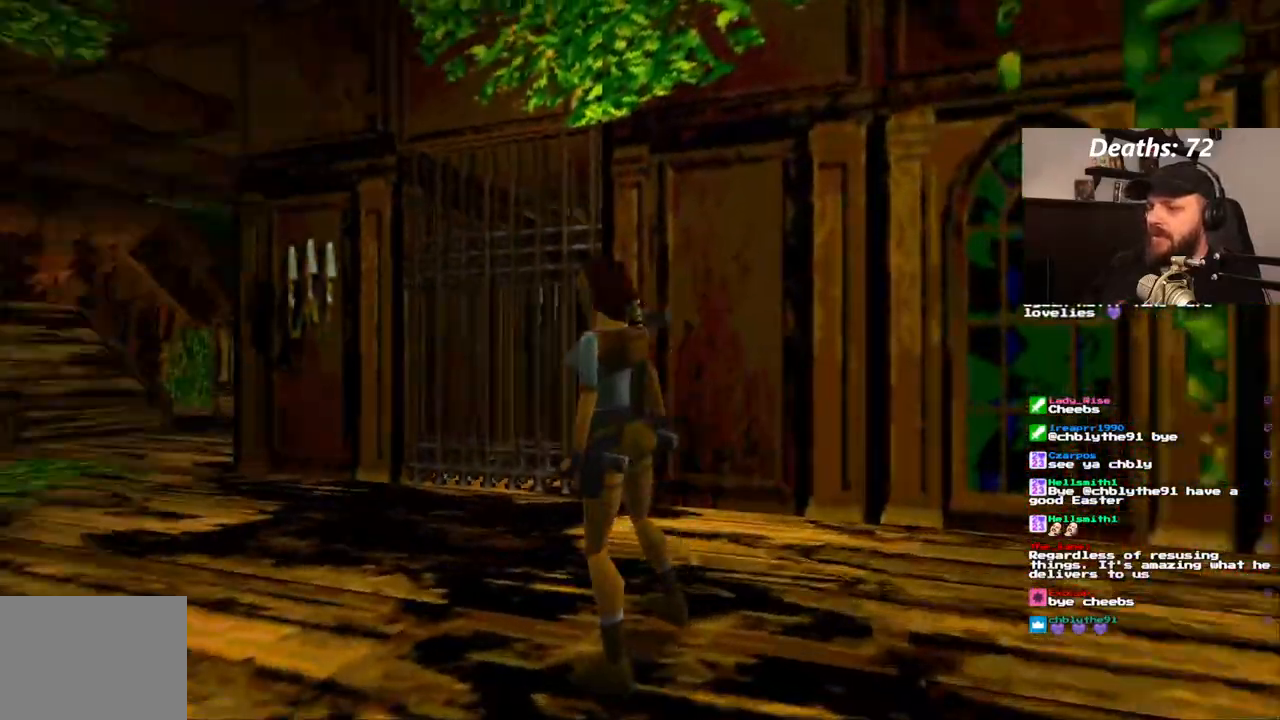
{"dt_ms": 500, "buttons": ["L1", "DPAD_DOWN"], "left_stick": "center", "right_stick": "center", "events": [[133, "L1", "down"], [183, "DPAD_LEFT", "up"], [367, "DPAD_DOWN", "down"]]}
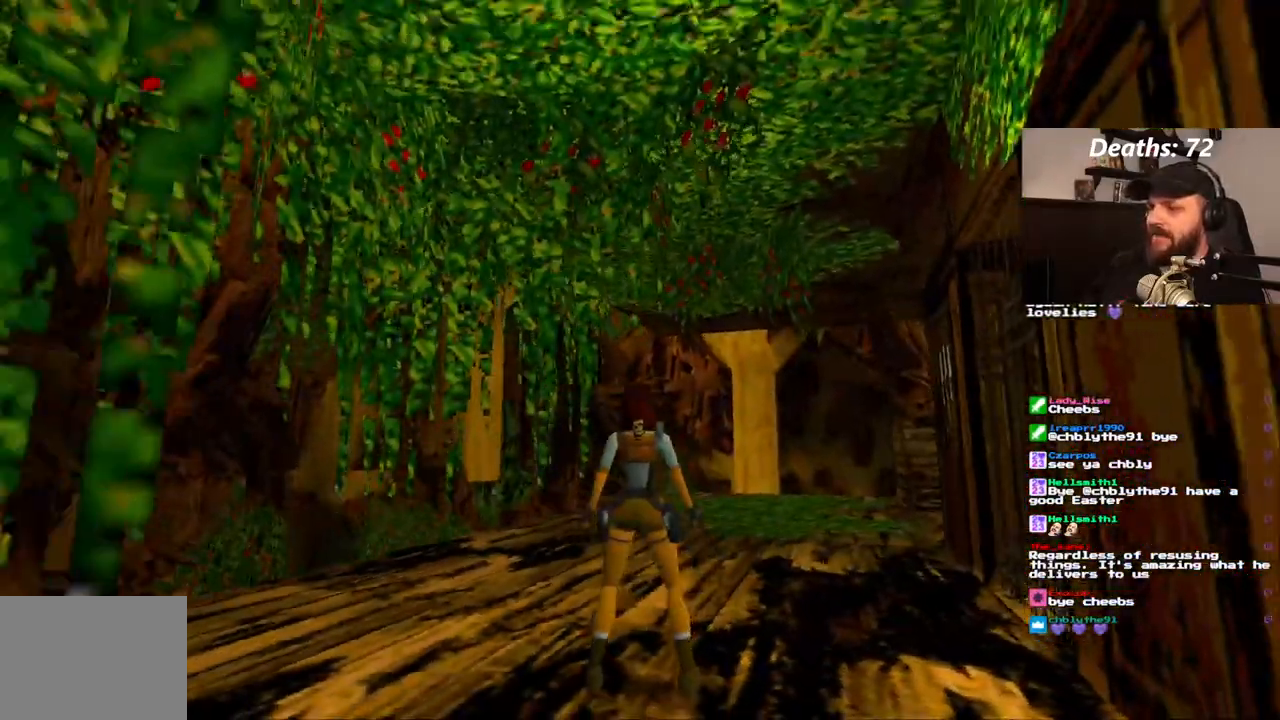
{"dt_ms": 500, "buttons": [], "left_stick": "center", "right_stick": "center", "events": [[183, "DPAD_DOWN", "up"], [433, "L1", "up"]]}
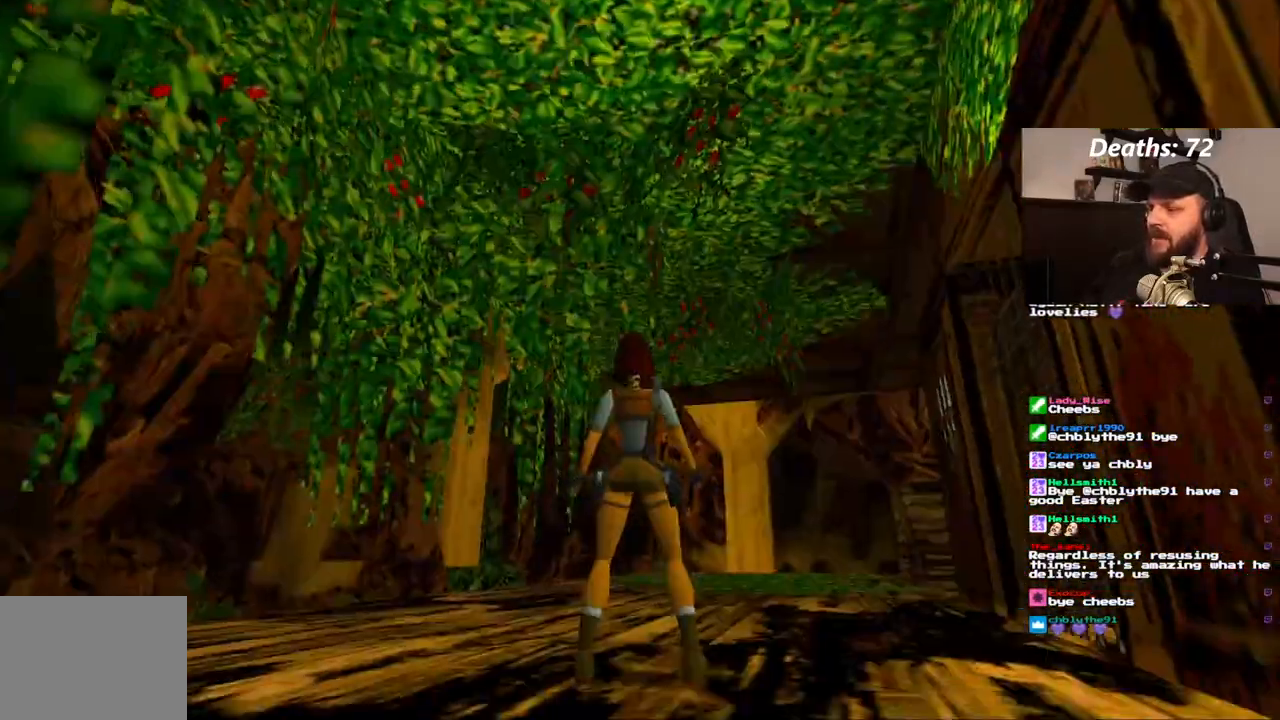
{"dt_ms": 500, "buttons": ["DPAD_UP", "DPAD_LEFT"], "left_stick": "center", "right_stick": "center"}